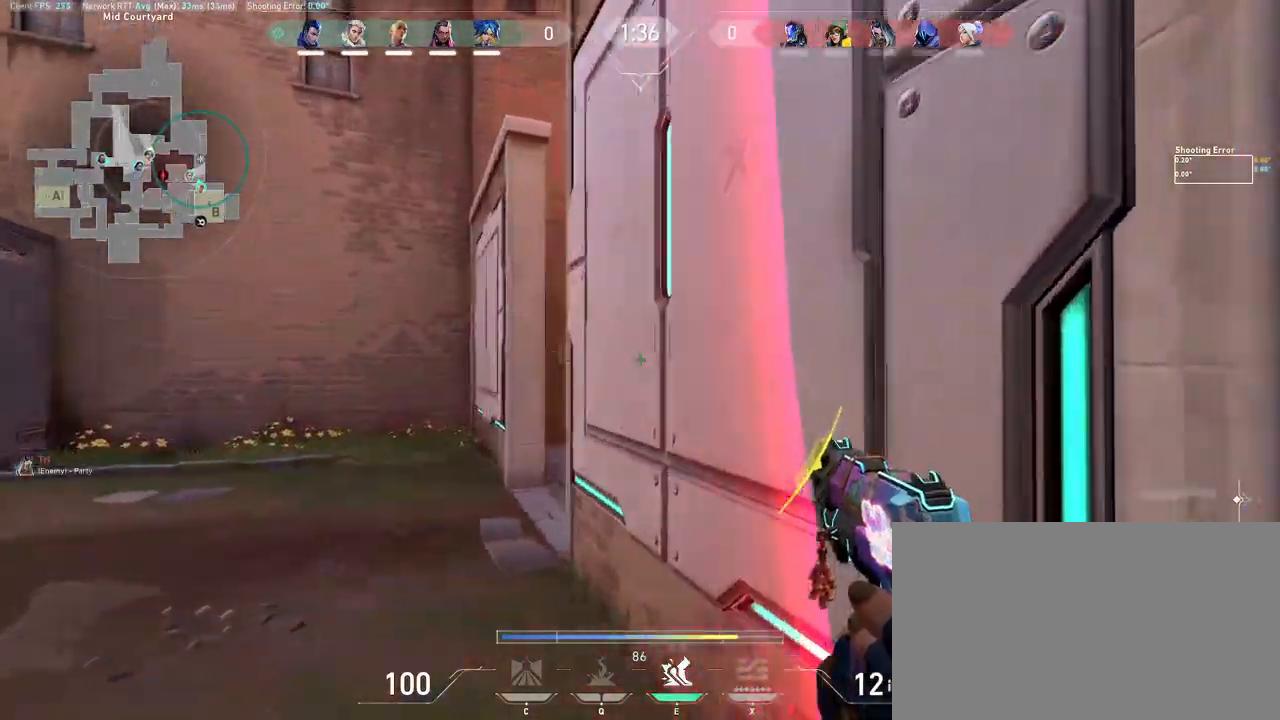
Gameplay with keyboard and mouse; each line is a JSON object with the keys and mouse buttons held at the frame after it. "events" lists presses ("down") and releases ("up") of "a", "ctrl", "d", "e", "q", "s", "shift", "space", "w", "mouse_left", "mouse_wheel", "mouse_right", "mouse_mb4" and "mouse_mb5" between this image and that frame as [ms after this image, input, new state], when the widget could be followed in between. "mouse_left", "mouse_wheel", "mouse_right", "mouse_mb4", "mouse_mb5" = the "left", "wheel", "right", "mb4", "mb5" buttons of the "mouse" list. No other keys are recorded. "wheel" means that the mouse wheel is clicked or scrolled. Mouse movement is not recorded.
{"keys": ["a", "w"], "mouse": [], "events": [[100, "a", "up"], [100, "d", "down"], [467, "a", "down"], [483, "d", "up"]]}
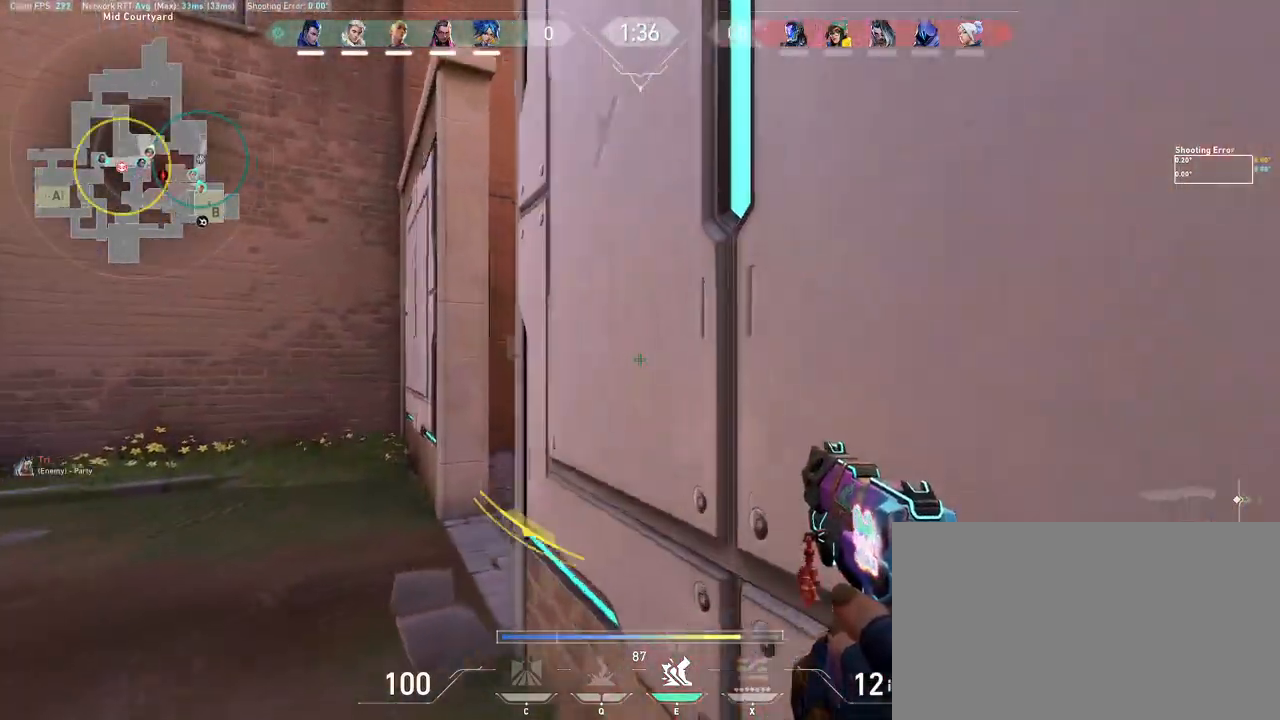
{"keys": [], "mouse": [], "events": [[167, "d", "down"], [167, "w", "up"], [183, "a", "up"], [333, "s", "down"], [417, "d", "up"], [500, "s", "up"]]}
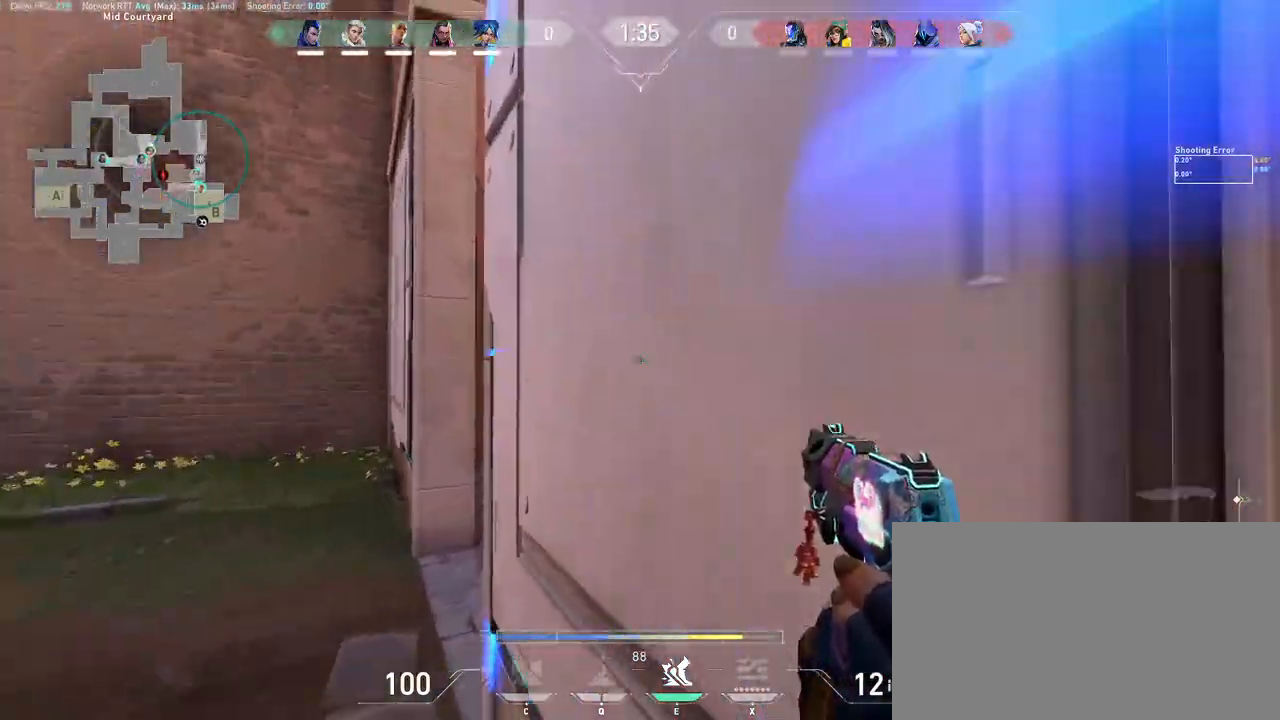
{"keys": ["a"], "mouse": [], "events": [[17, "a", "down"], [150, "w", "down"], [167, "d", "down"], [217, "a", "up"], [250, "a", "down"], [317, "d", "up"], [417, "w", "up"]]}
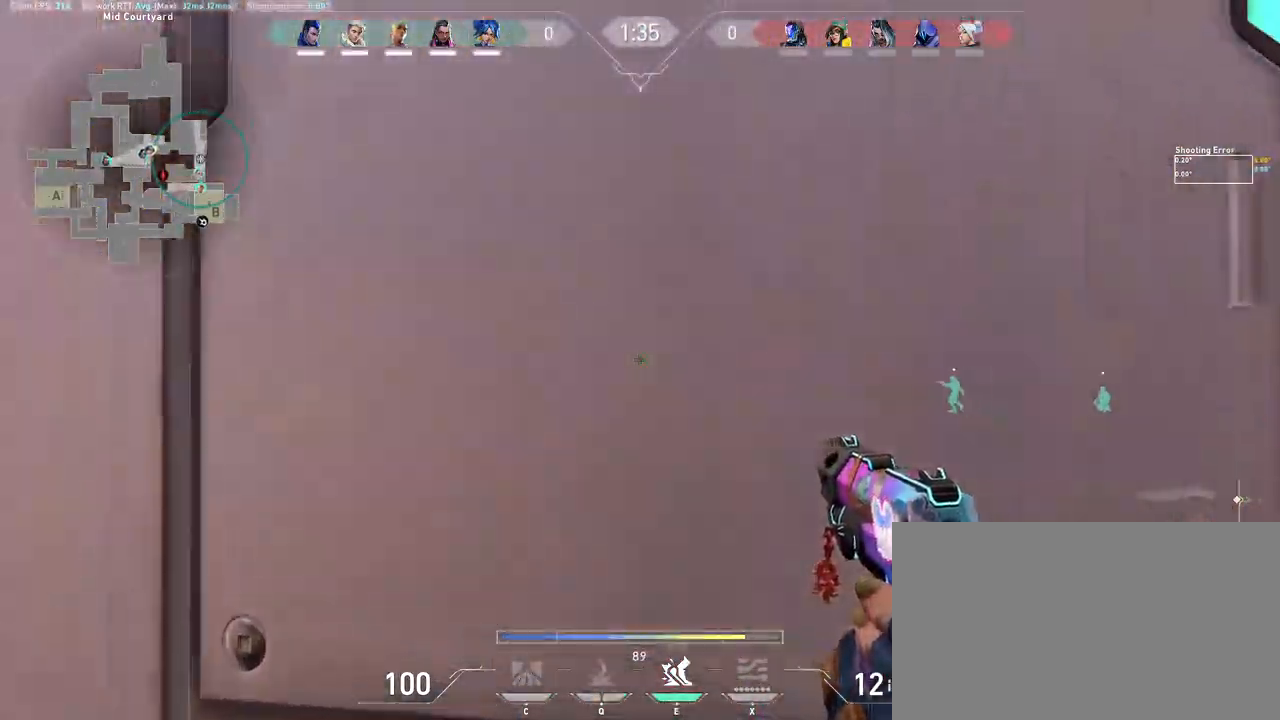
{"keys": ["a"], "mouse": [], "events": []}
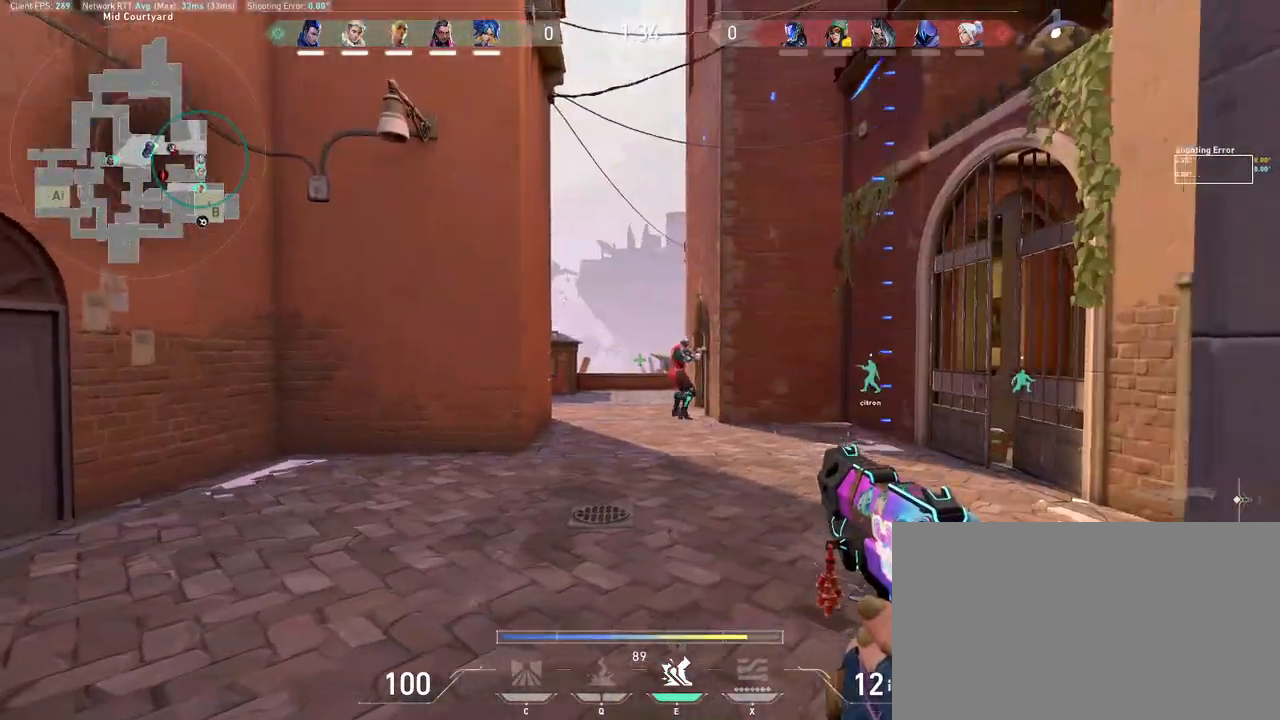
{"keys": ["d"], "mouse": [], "events": [[50, "d", "down"], [67, "mouse_left", "down"], [100, "a", "up"], [167, "mouse_left", "up"], [200, "d", "up"], [250, "mouse_left", "down"], [317, "mouse_left", "up"], [383, "mouse_left", "down"], [467, "mouse_left", "up"], [483, "d", "down"]]}
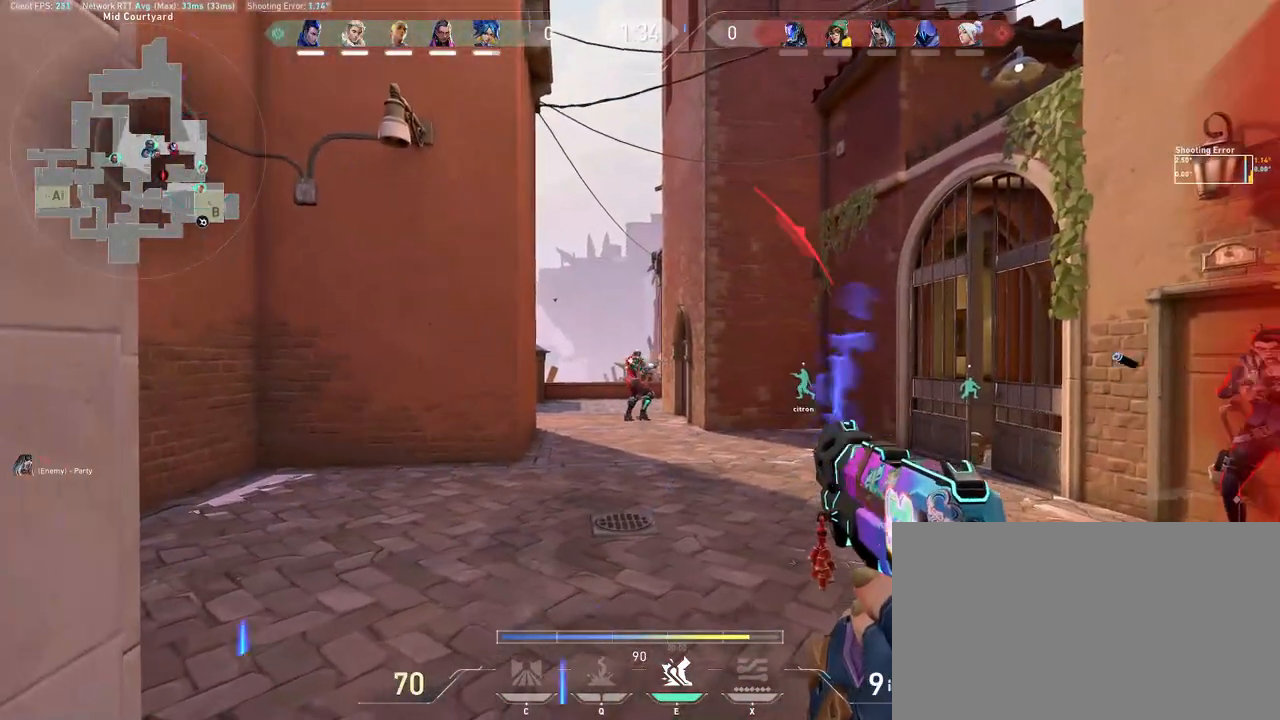
{"keys": ["d"], "mouse": ["left"], "events": [[17, "mouse_left", "down"], [117, "mouse_left", "up"], [167, "mouse_left", "down"], [267, "mouse_left", "up"], [283, "mouse_left", "down"], [400, "mouse_left", "up"], [450, "mouse_left", "down"]]}
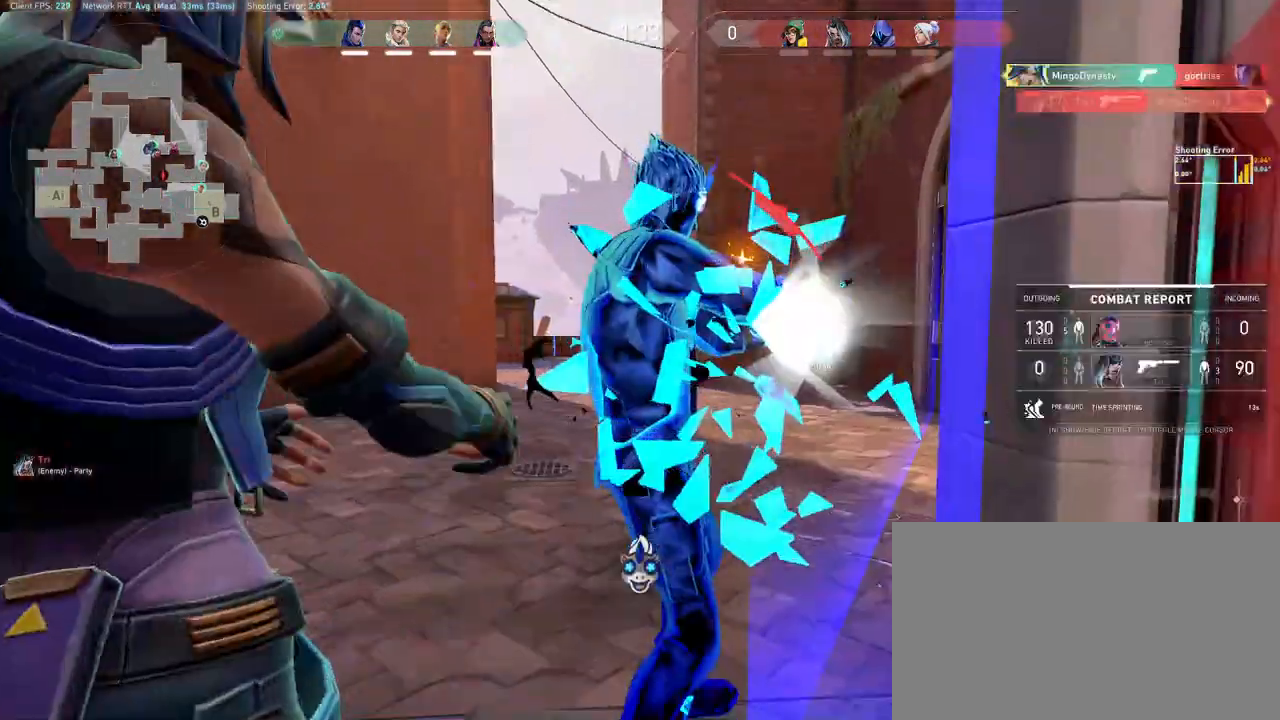
{"keys": [], "mouse": ["left"], "events": [[33, "mouse_left", "up"], [50, "mouse_left", "down"], [150, "mouse_left", "up"], [200, "mouse_left", "down"], [267, "mouse_left", "up"], [300, "mouse_left", "down"], [417, "mouse_left", "up"], [450, "d", "up"], [467, "mouse_left", "down"]]}
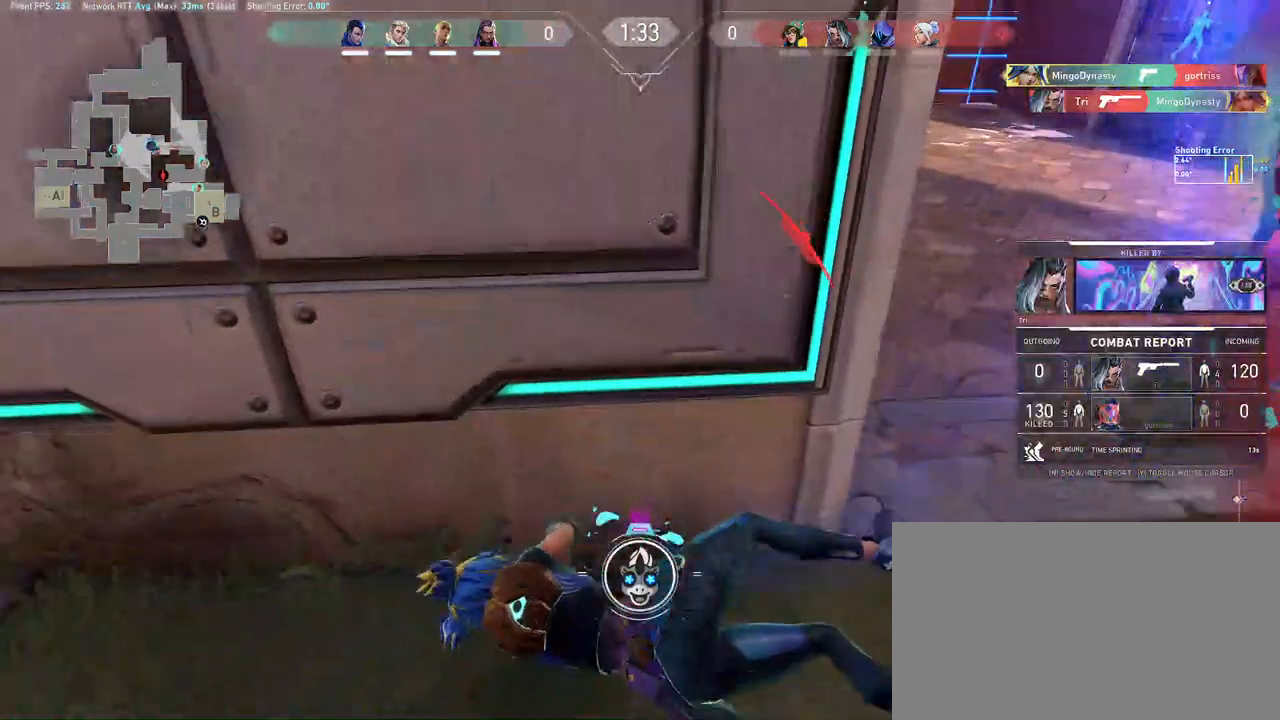
{"keys": [], "mouse": [], "events": [[67, "mouse_left", "up"]]}
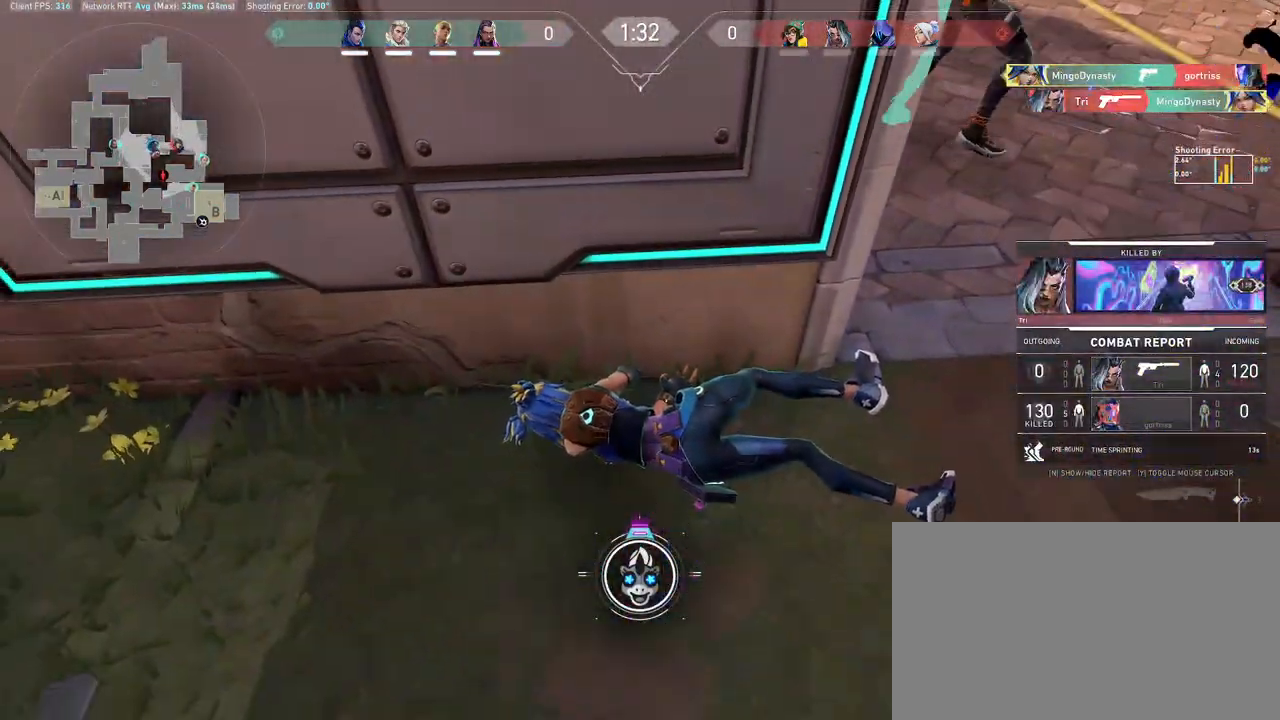
{"keys": [], "mouse": [], "events": []}
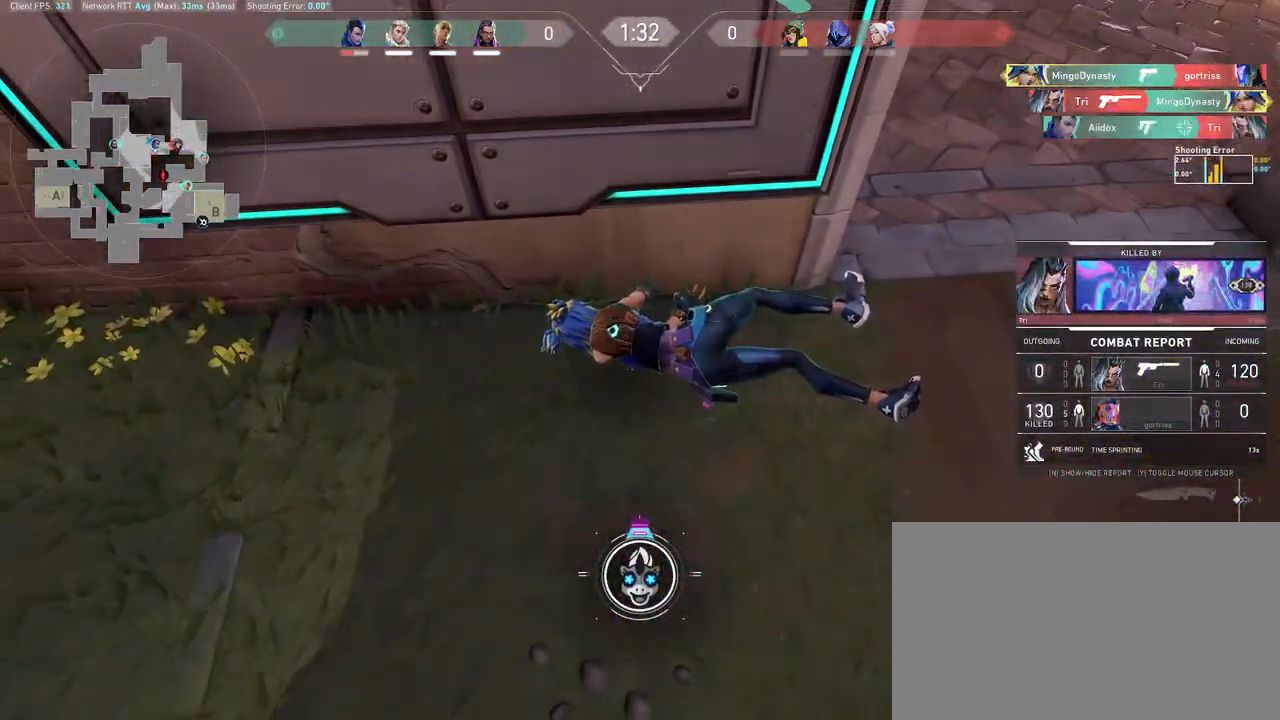
{"keys": [], "mouse": [], "events": []}
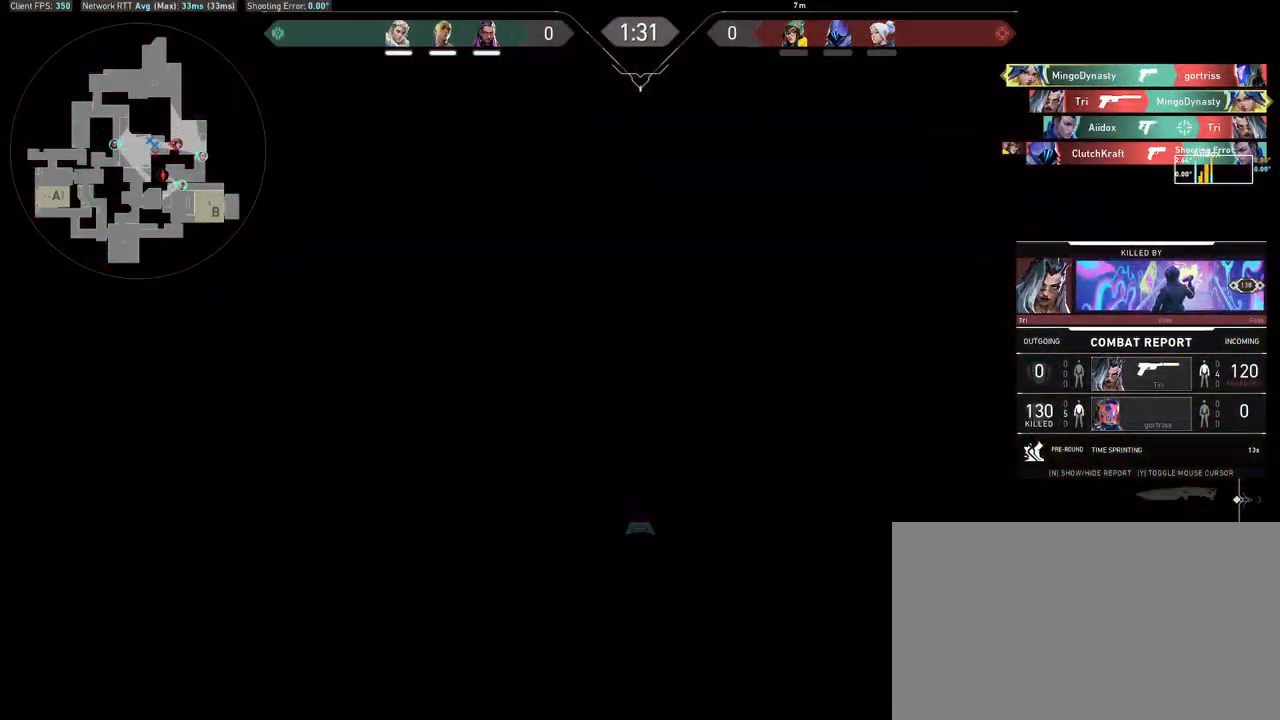
{"keys": [], "mouse": [], "events": []}
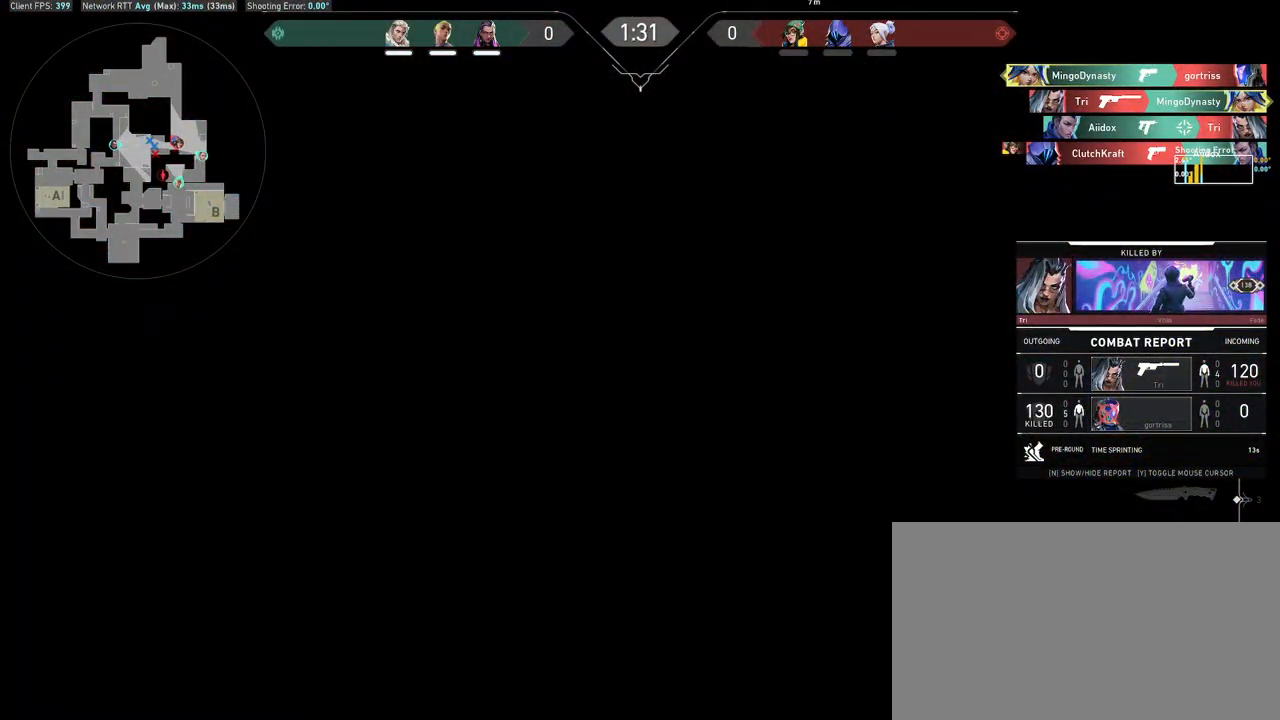
{"keys": [], "mouse": [], "events": []}
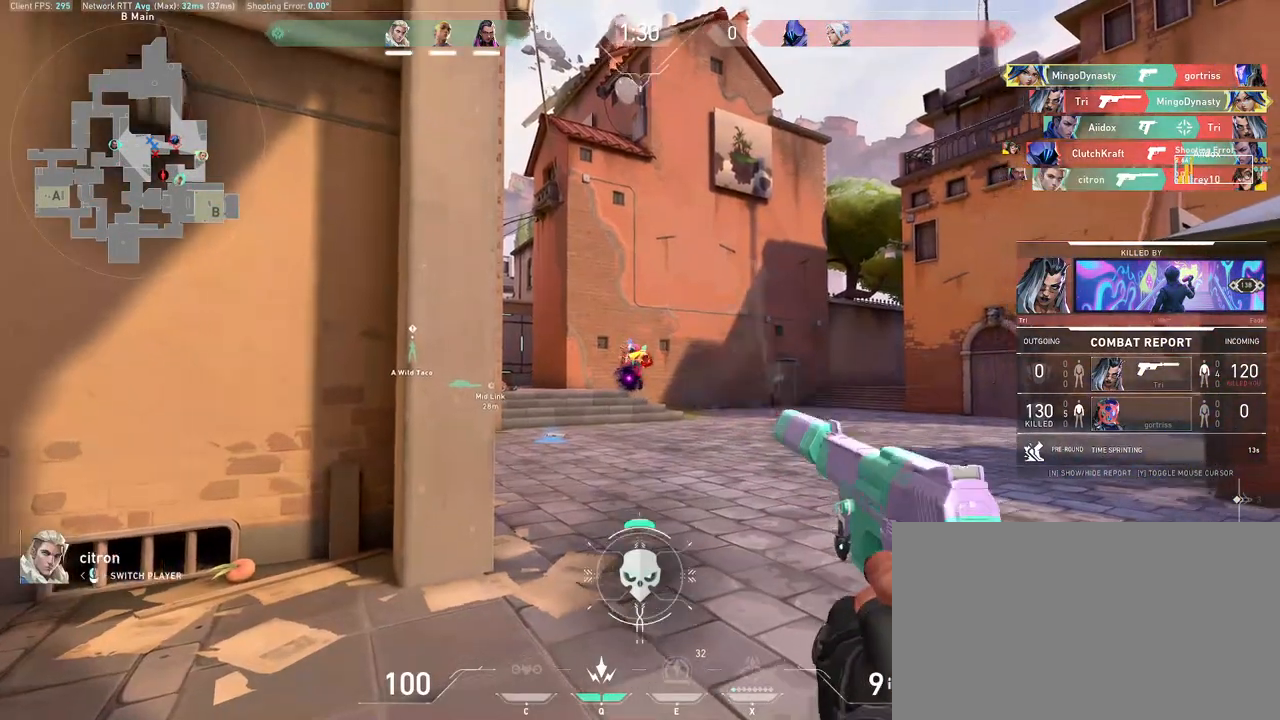
{"keys": [], "mouse": [], "events": []}
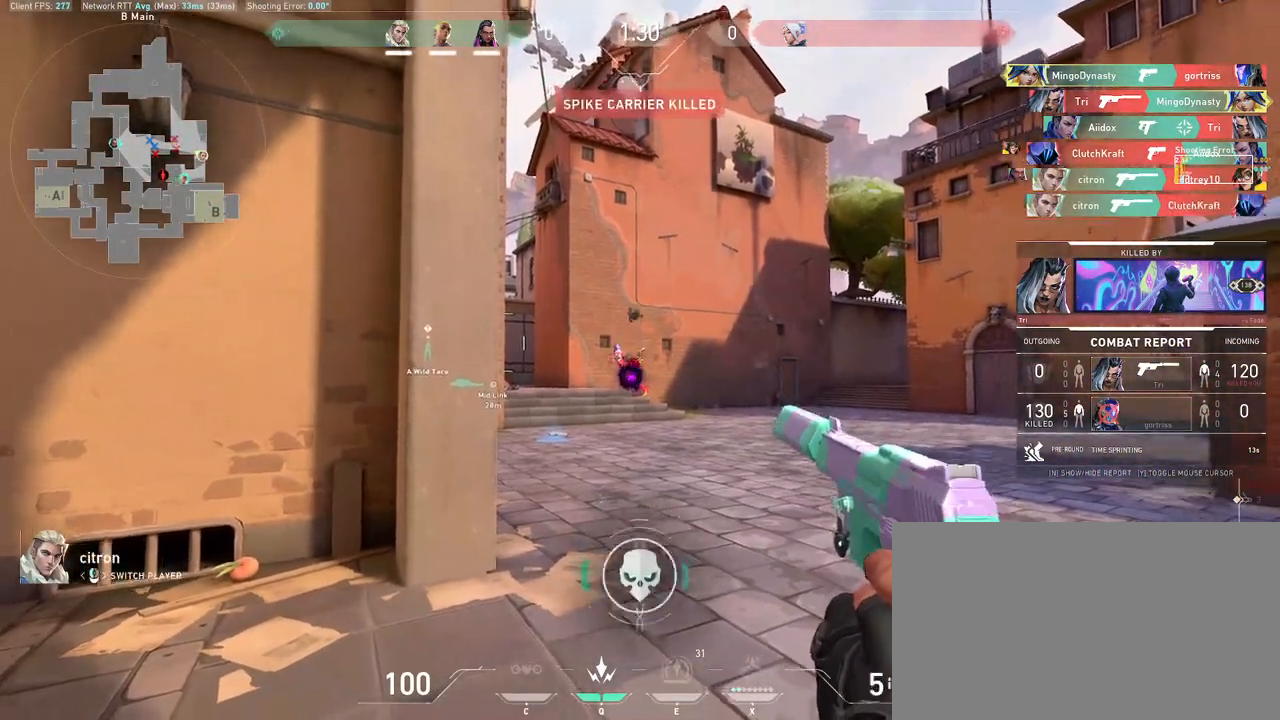
{"keys": [], "mouse": [], "events": []}
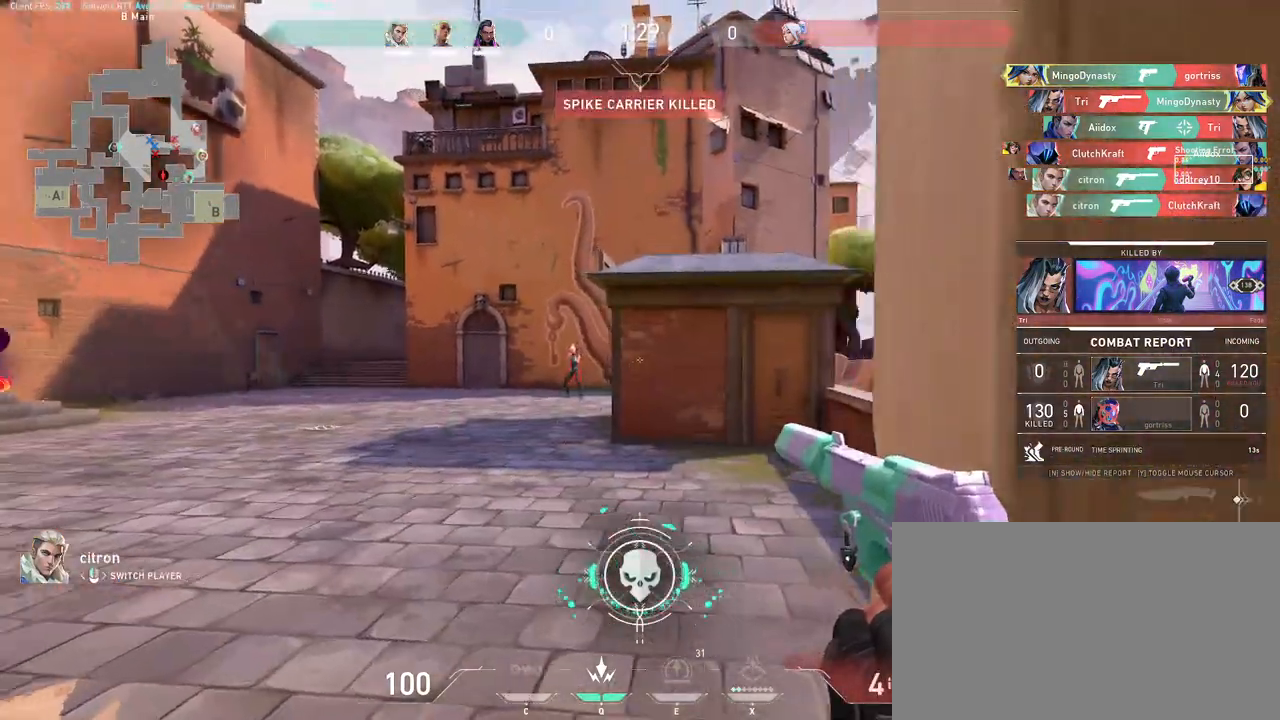
{"keys": [], "mouse": [], "events": []}
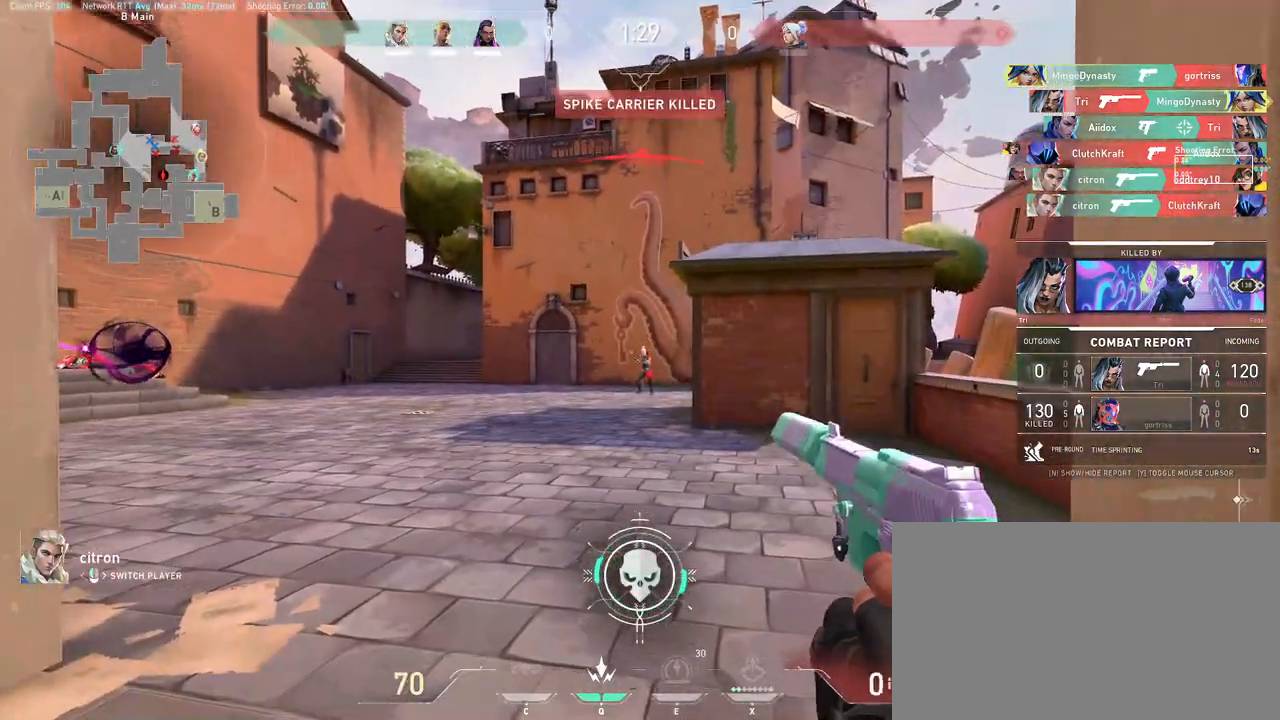
{"keys": [], "mouse": [], "events": []}
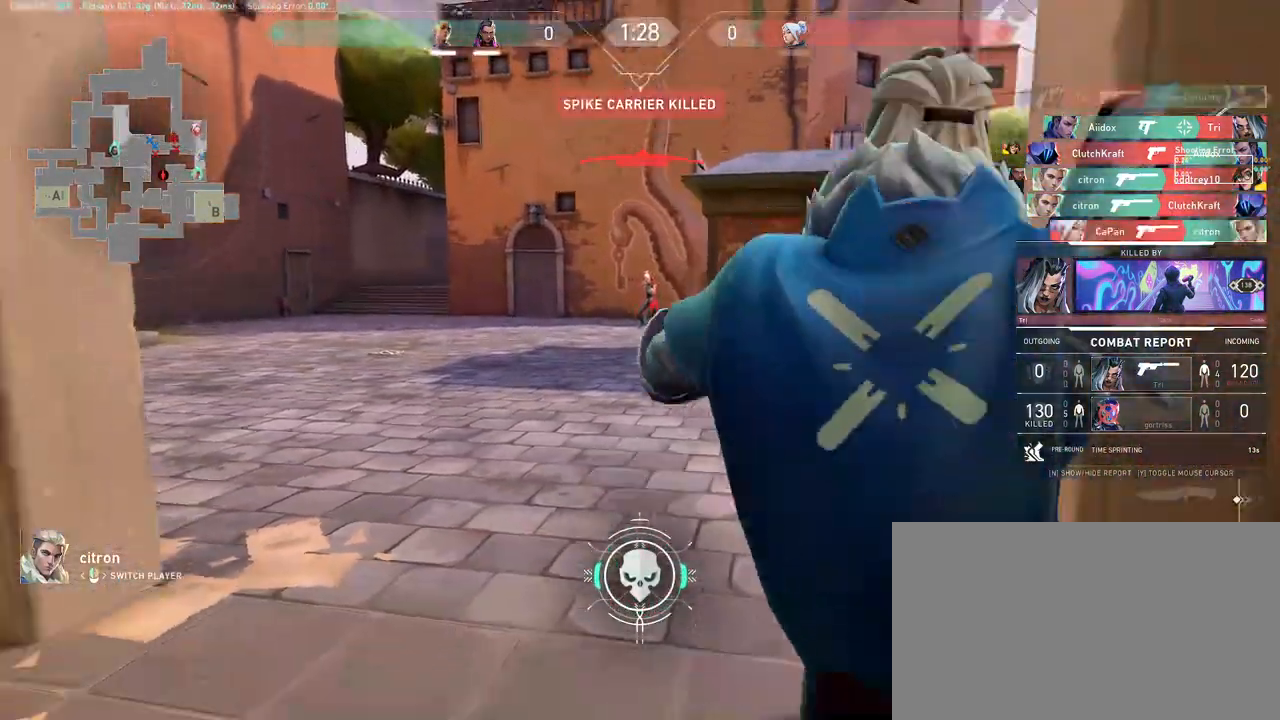
{"keys": [], "mouse": [], "events": [[267, "mouse_left", "down"], [383, "mouse_left", "up"]]}
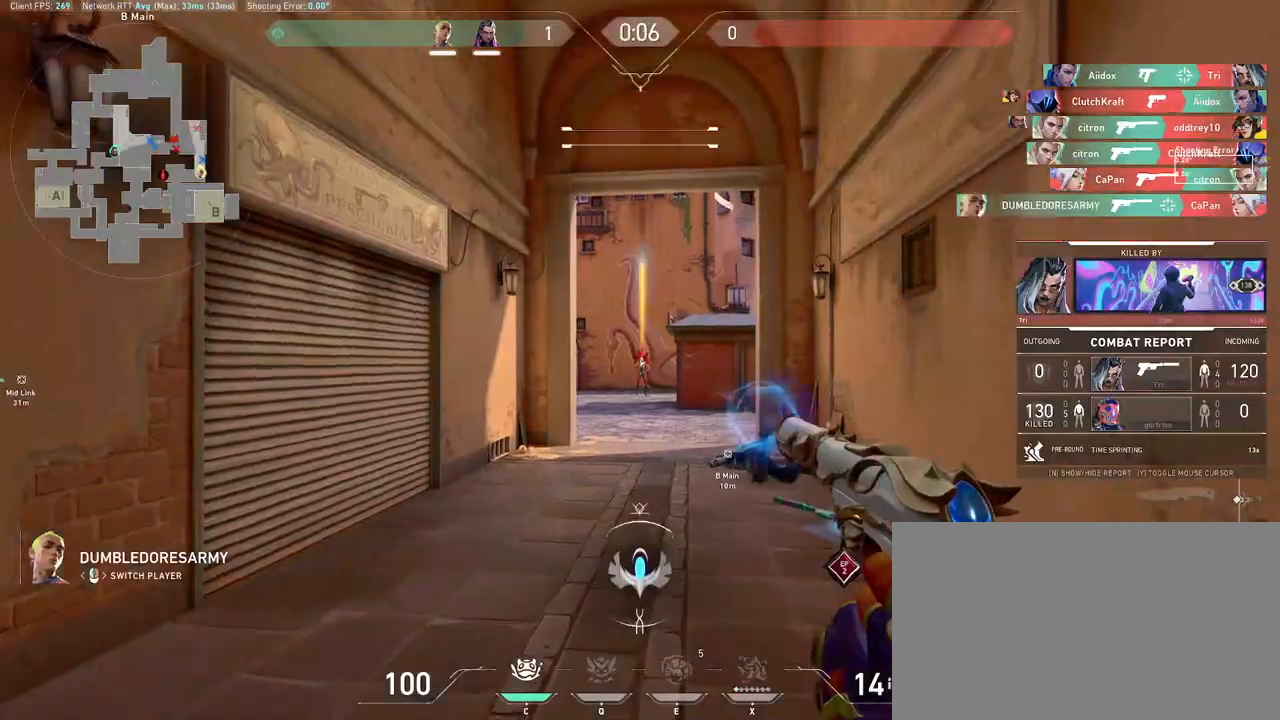
{"keys": [], "mouse": [], "events": []}
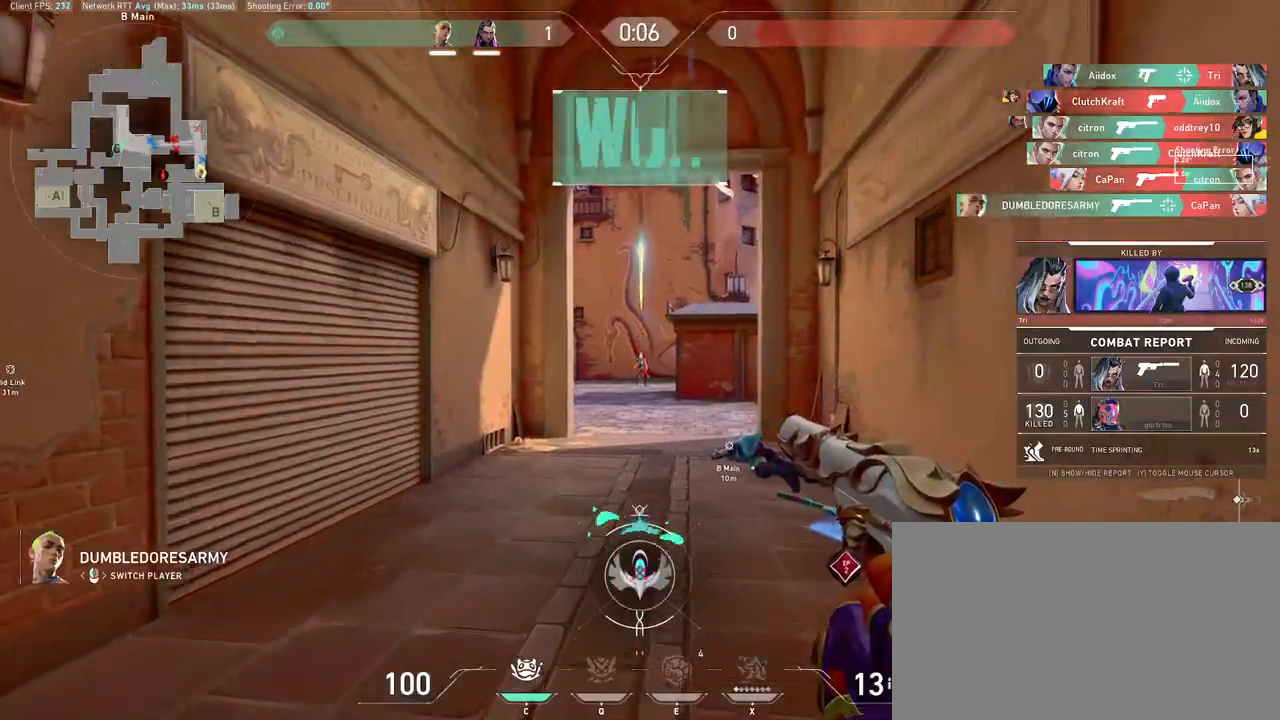
{"keys": [], "mouse": [], "events": []}
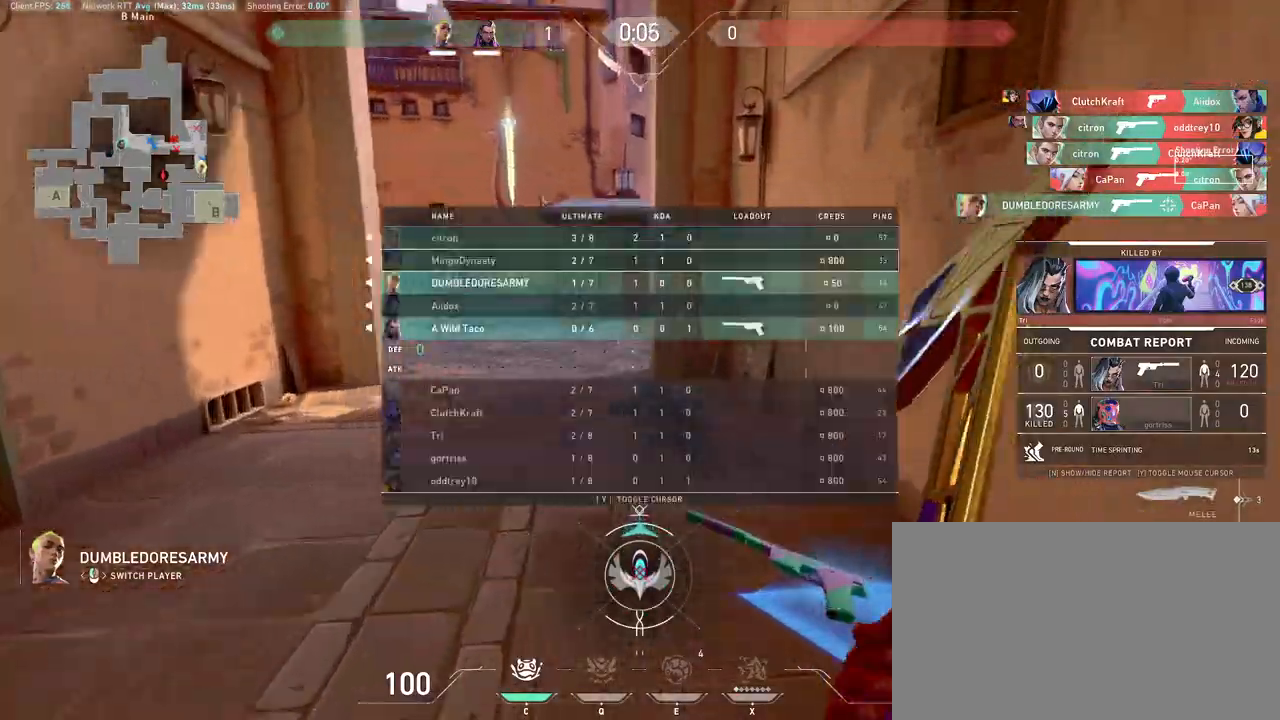
{"keys": [], "mouse": []}
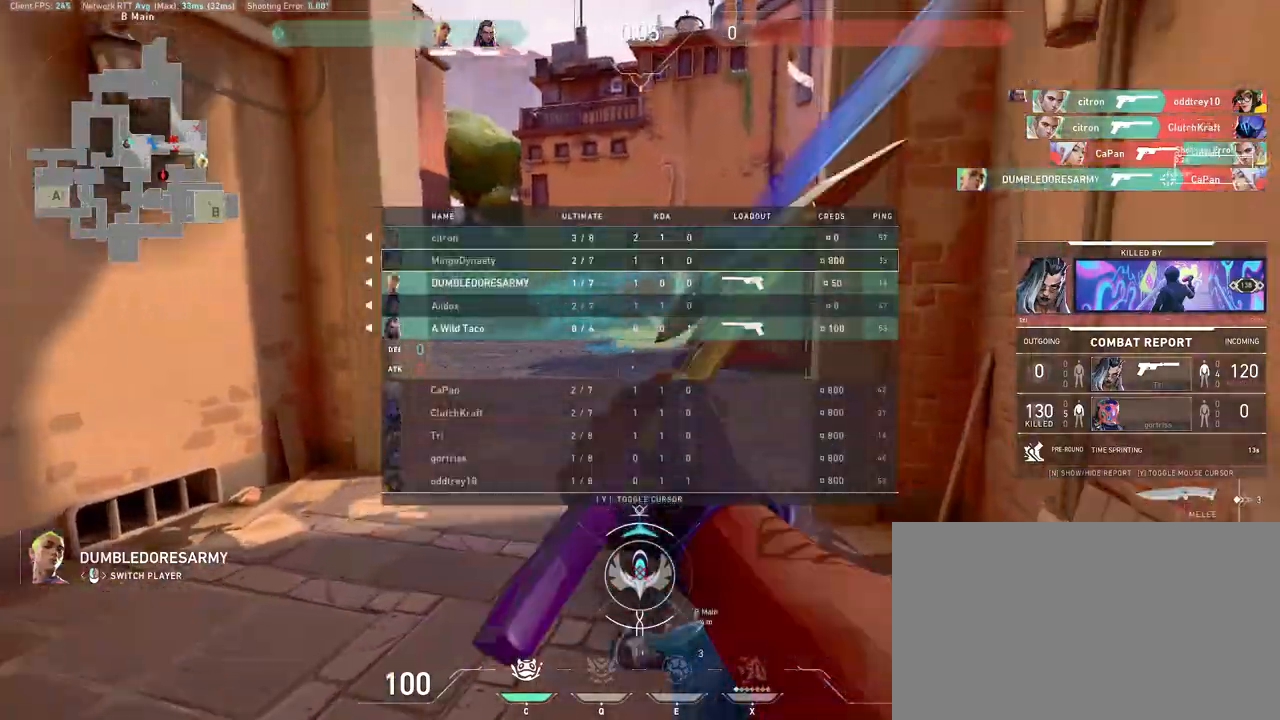
{"keys": [], "mouse": [], "events": []}
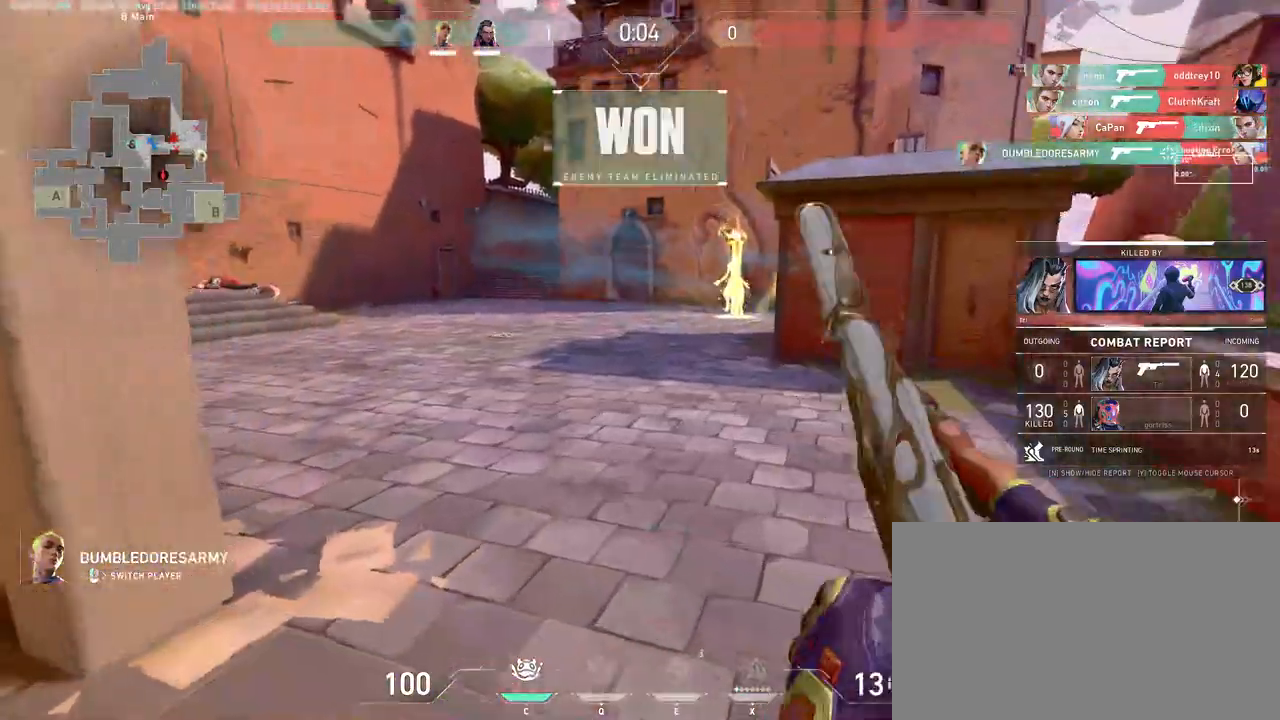
{"keys": [], "mouse": [], "events": []}
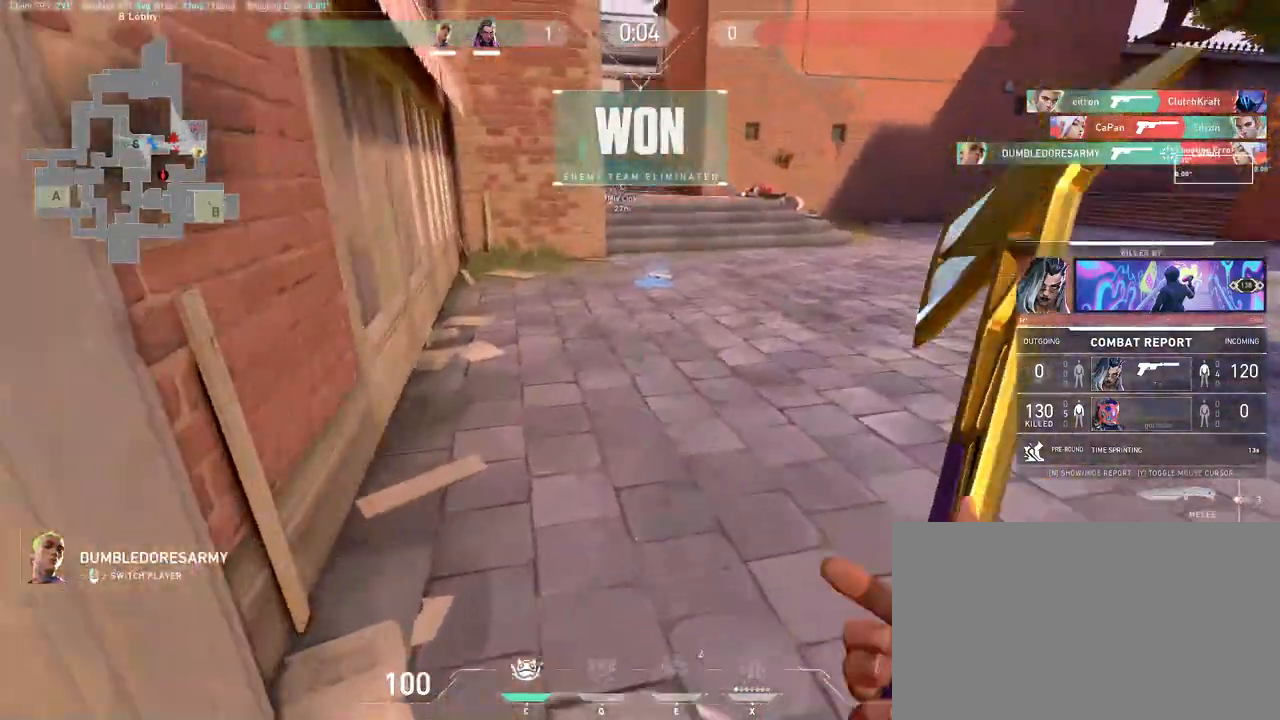
{"keys": [], "mouse": [], "events": []}
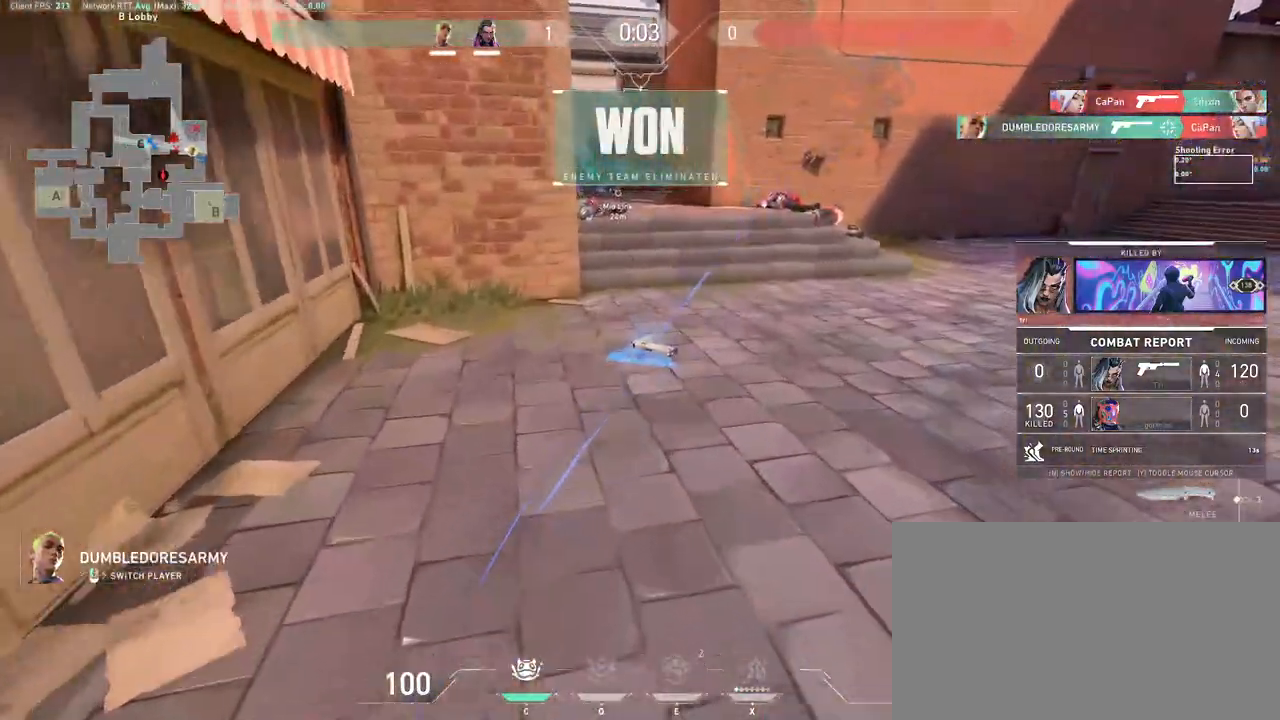
{"keys": [], "mouse": [], "events": []}
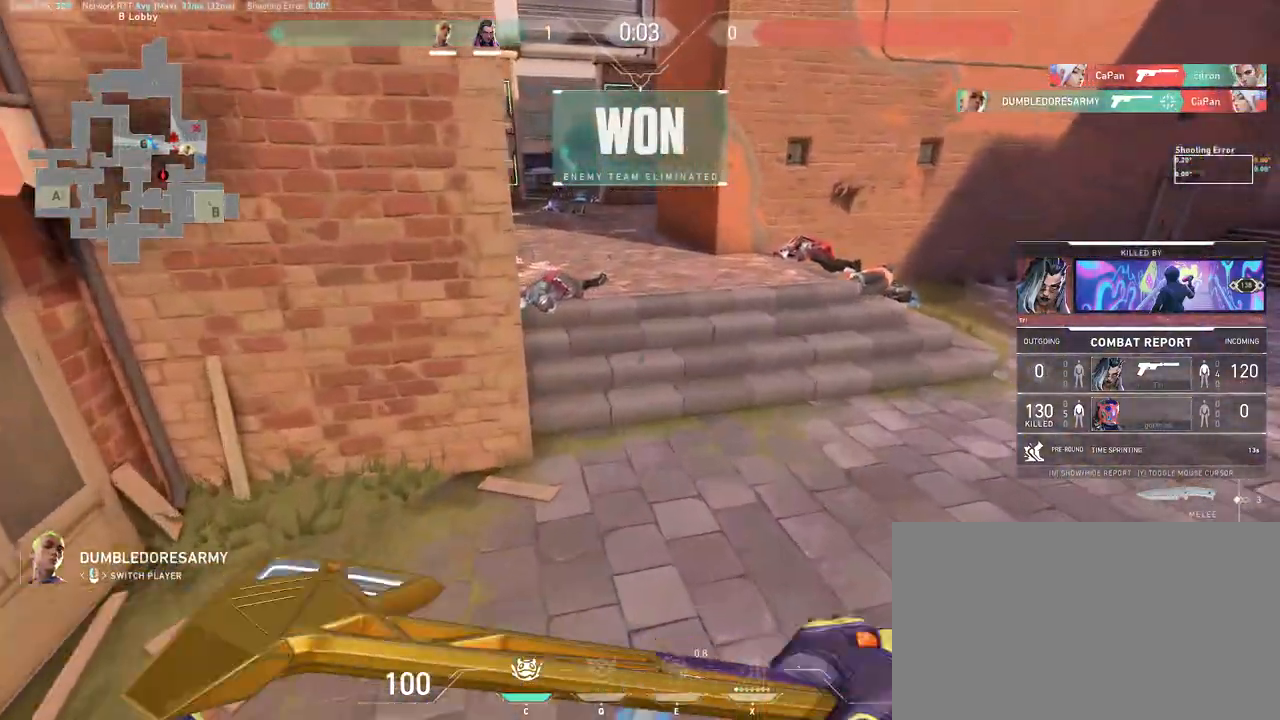
{"keys": [], "mouse": [], "events": [[250, "mouse_left", "down"], [283, "mouse_mb4", "down"], [317, "mouse_left", "up"], [317, "mouse_mb4", "up"]]}
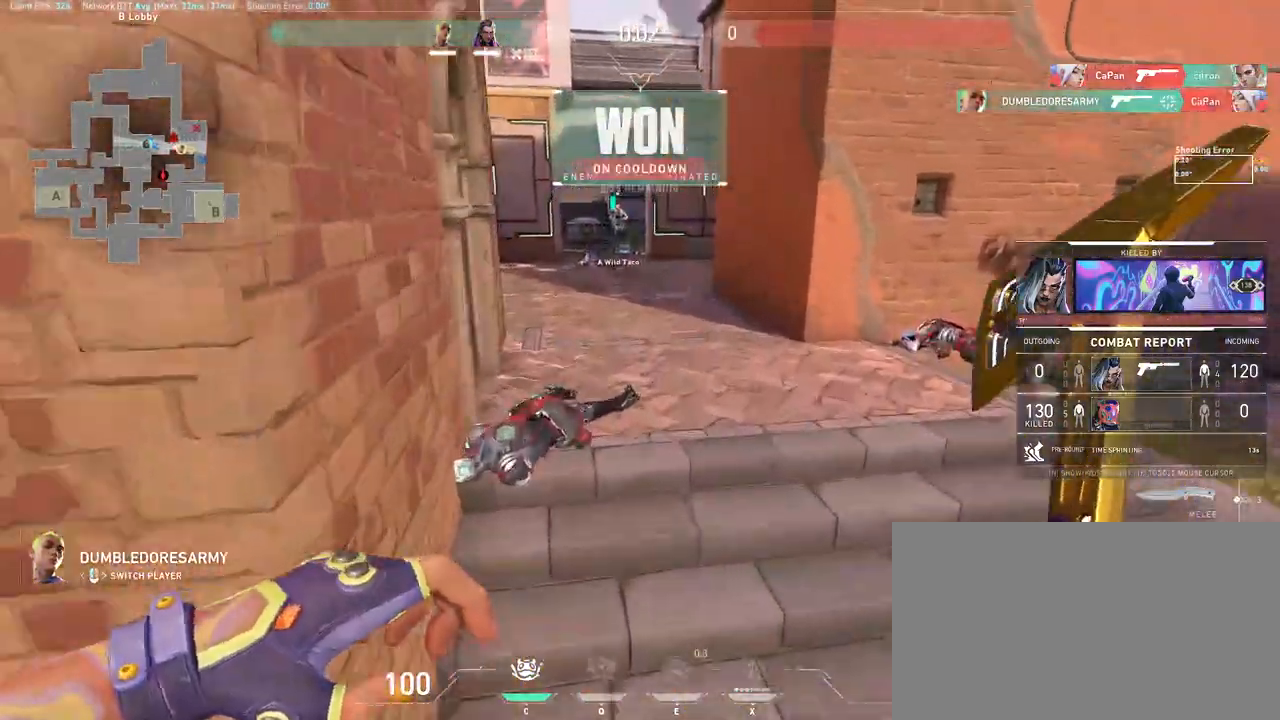
{"keys": [], "mouse": [], "events": []}
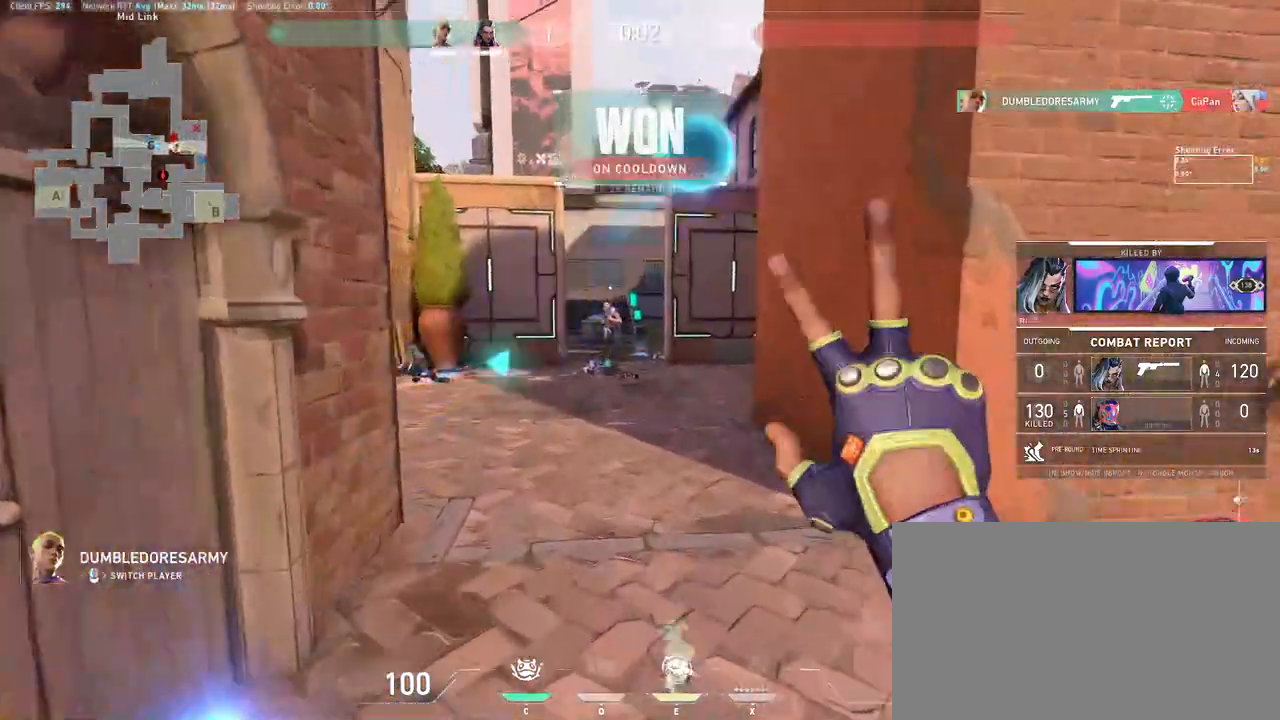
{"keys": [], "mouse": [], "events": []}
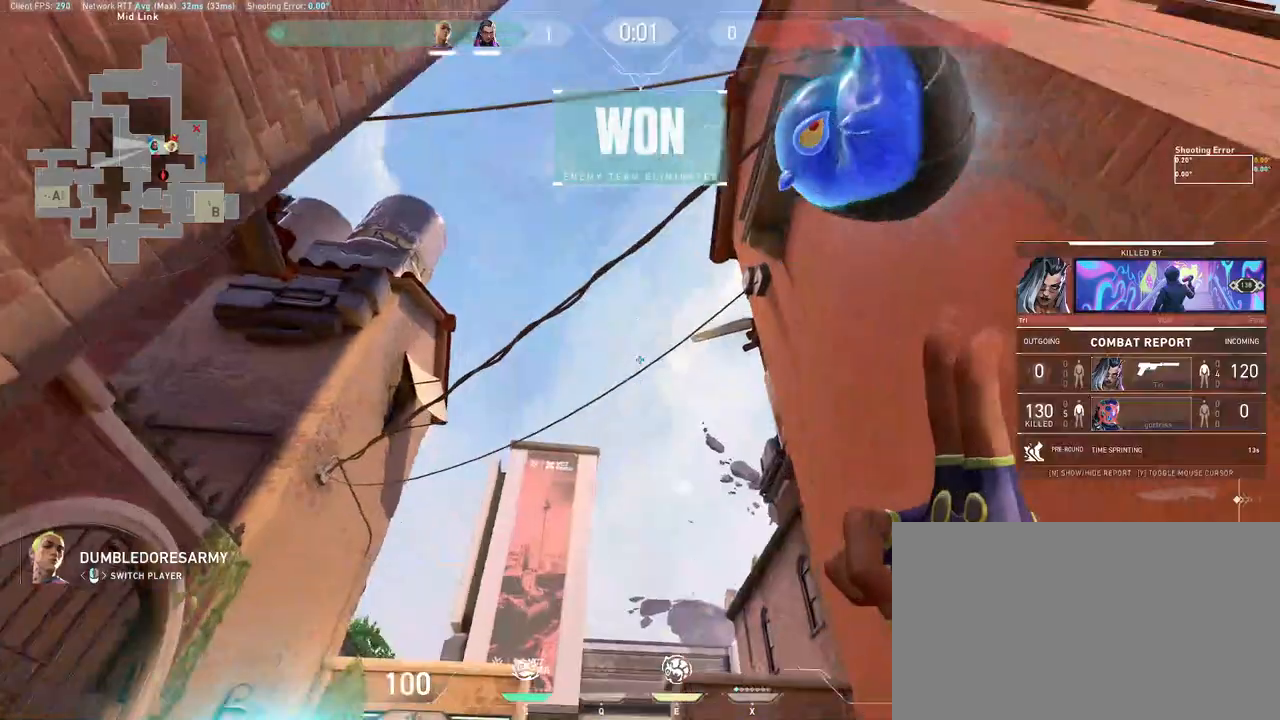
{"keys": [], "mouse": [], "events": []}
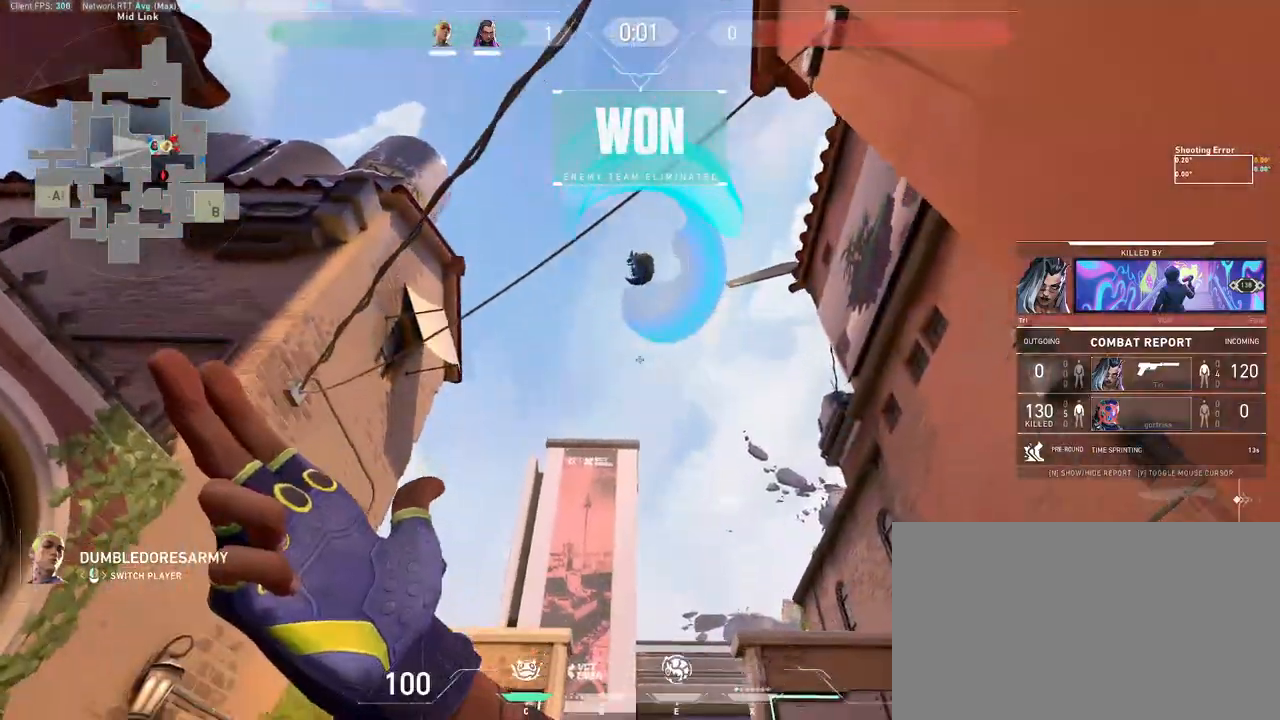
{"keys": [], "mouse": [], "events": []}
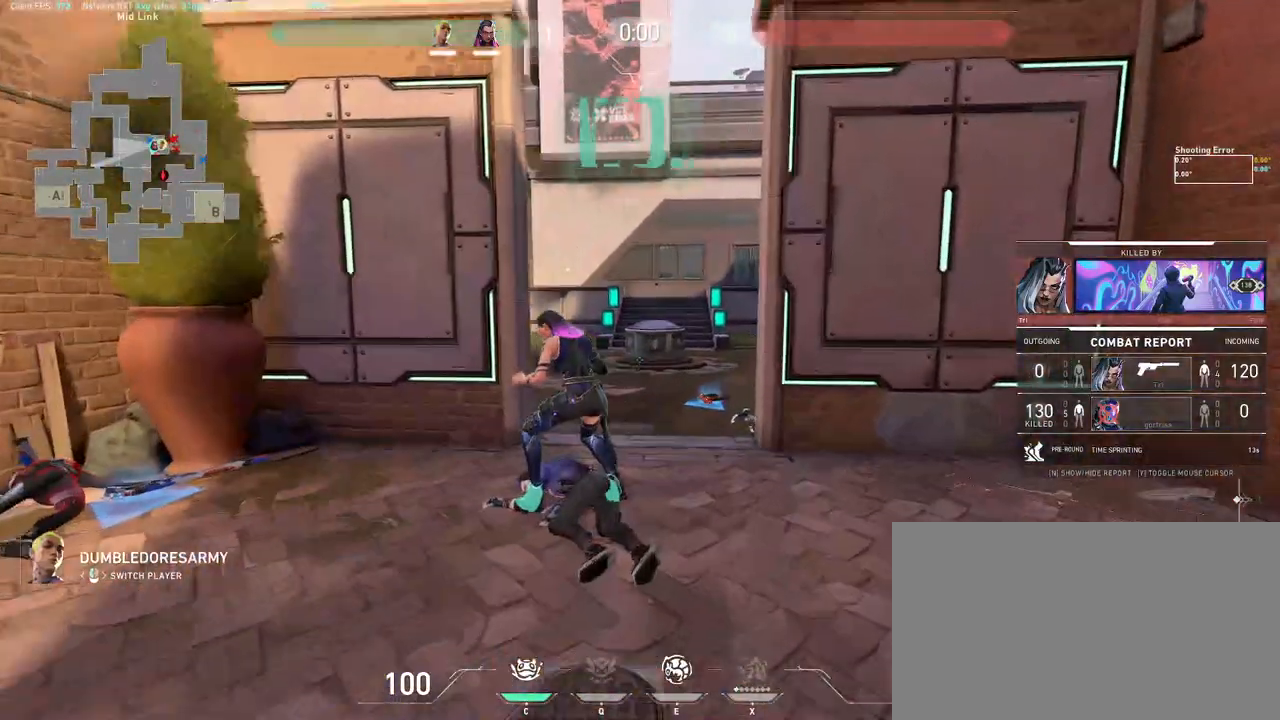
{"keys": [], "mouse": [], "events": []}
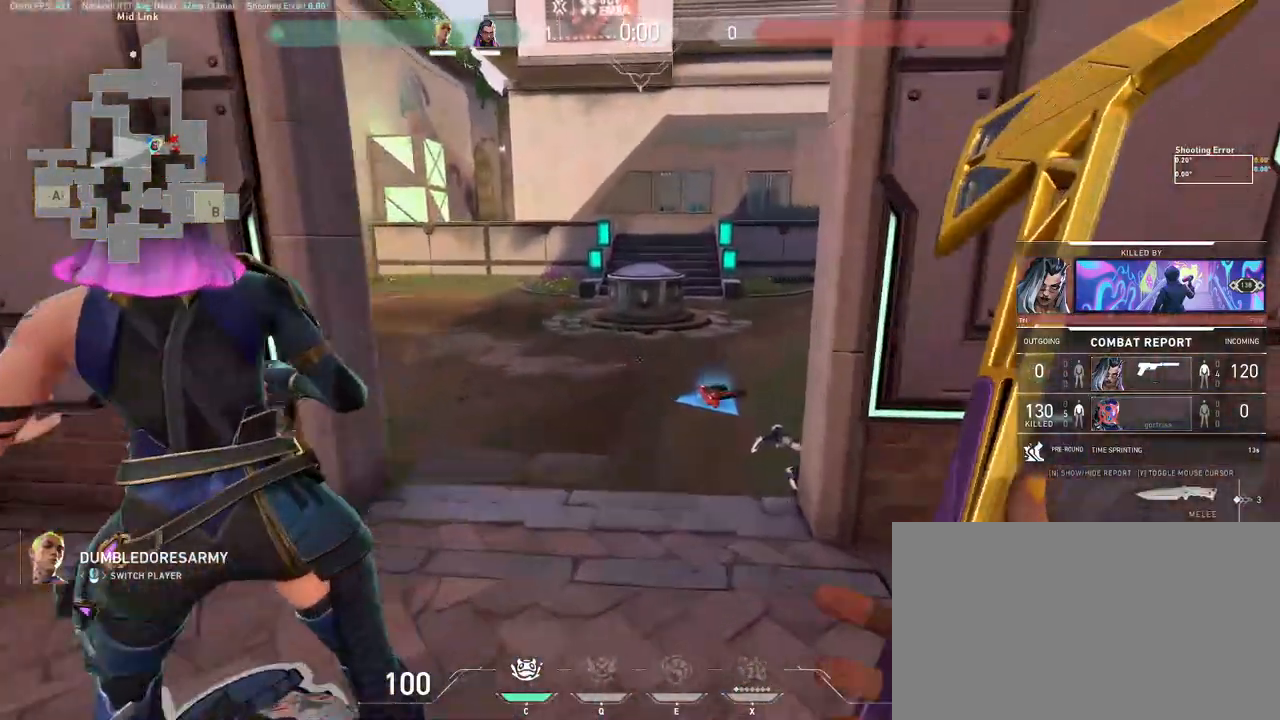
{"keys": ["w"], "mouse": [], "events": [[300, "w", "down"]]}